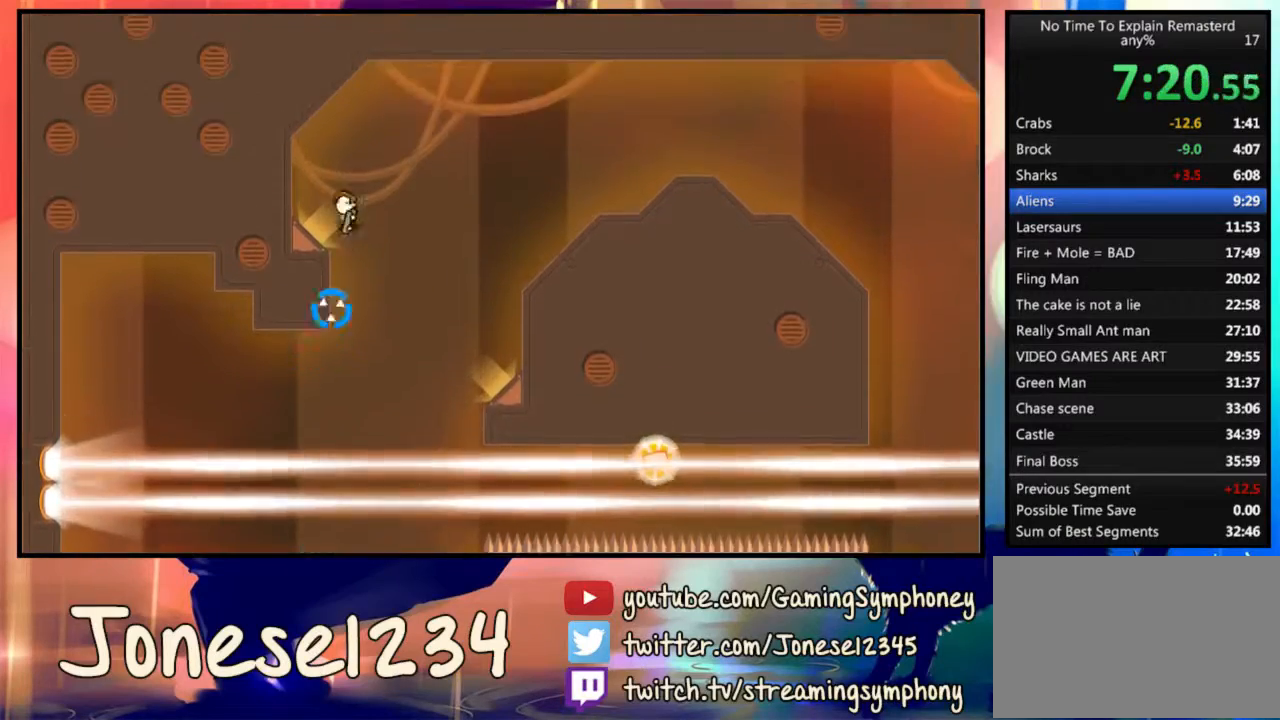
Gameplay with keyboard and mouse; each line is a JSON object with the keys and mouse buttons held at the frame after it. "events" lists presses ("down") and releases ("up") of "1", "2", "3", "4", "5", "a", "alt", "c", "ctrl", "d", "e", "f", "q", "r", "s", "shift", "space", "tab", "v", "w", "x", "z", "mouse_left", "mouse_wheel" and "mouse_right" between this image and that frame as [ms after this image, input, new state], when the widget could be followed in between. "mouse_left", "mouse_wheel", "mouse_right" = the "left", "wheel", "right" buttons of the "mouse" list. No other keys are recorded. "wheel" means that the mouse wheel is clicked or scrolled. Mouse movement is not recorded.
{"keys": [], "mouse": [], "events": []}
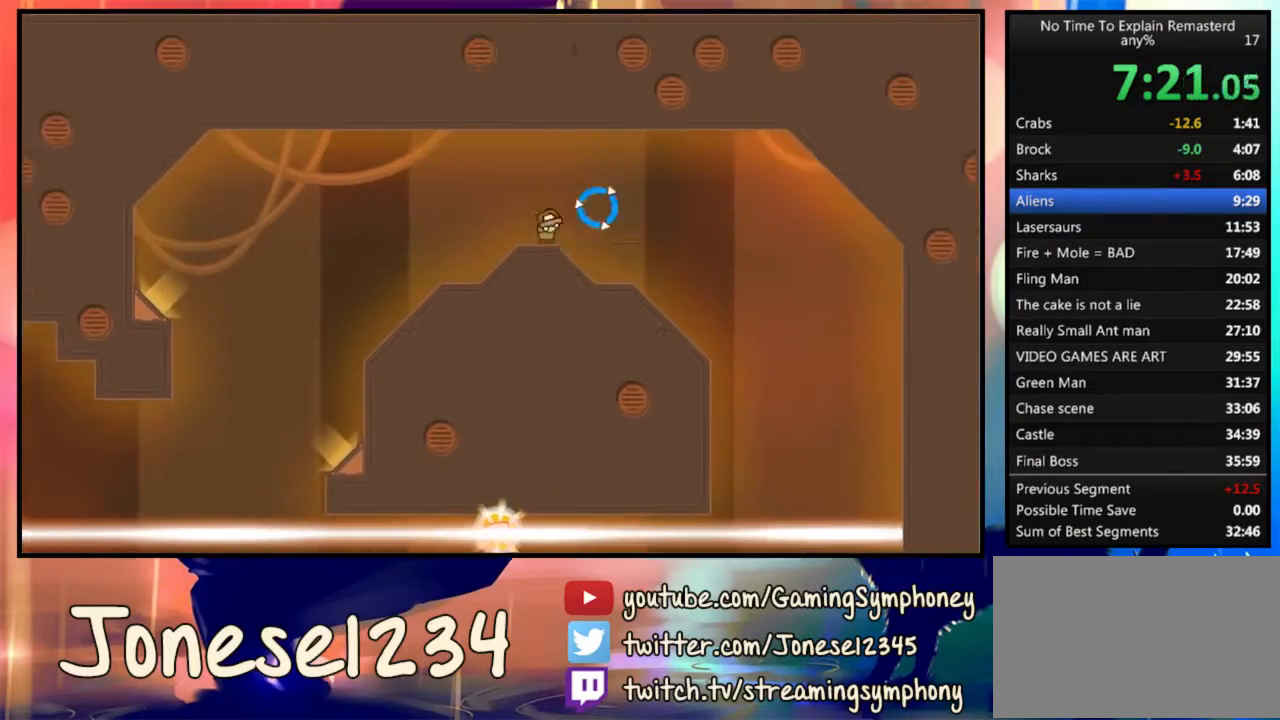
{"keys": ["d"], "mouse": ["left"], "events": [[200, "mouse_left", "down"], [300, "d", "down"], [367, "mouse_left", "up"], [433, "mouse_left", "down"]]}
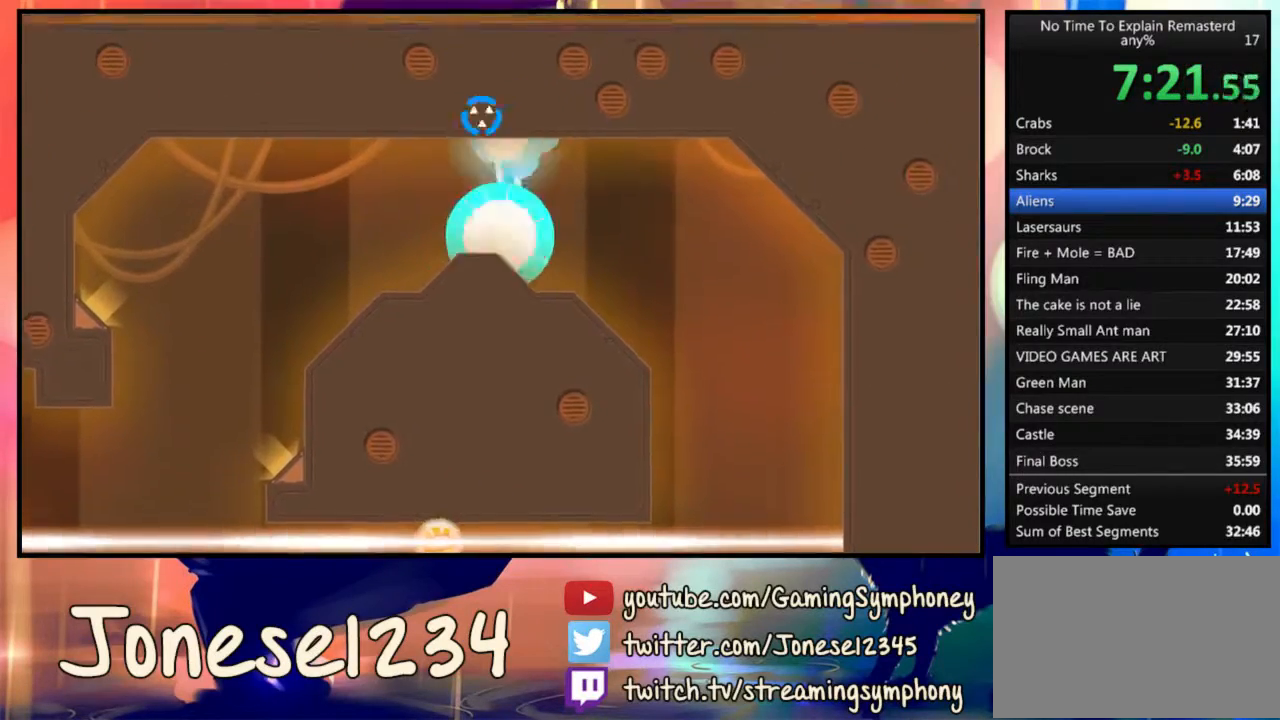
{"keys": ["d"], "mouse": ["left"], "events": [[67, "mouse_left", "up"], [167, "mouse_left", "down"]]}
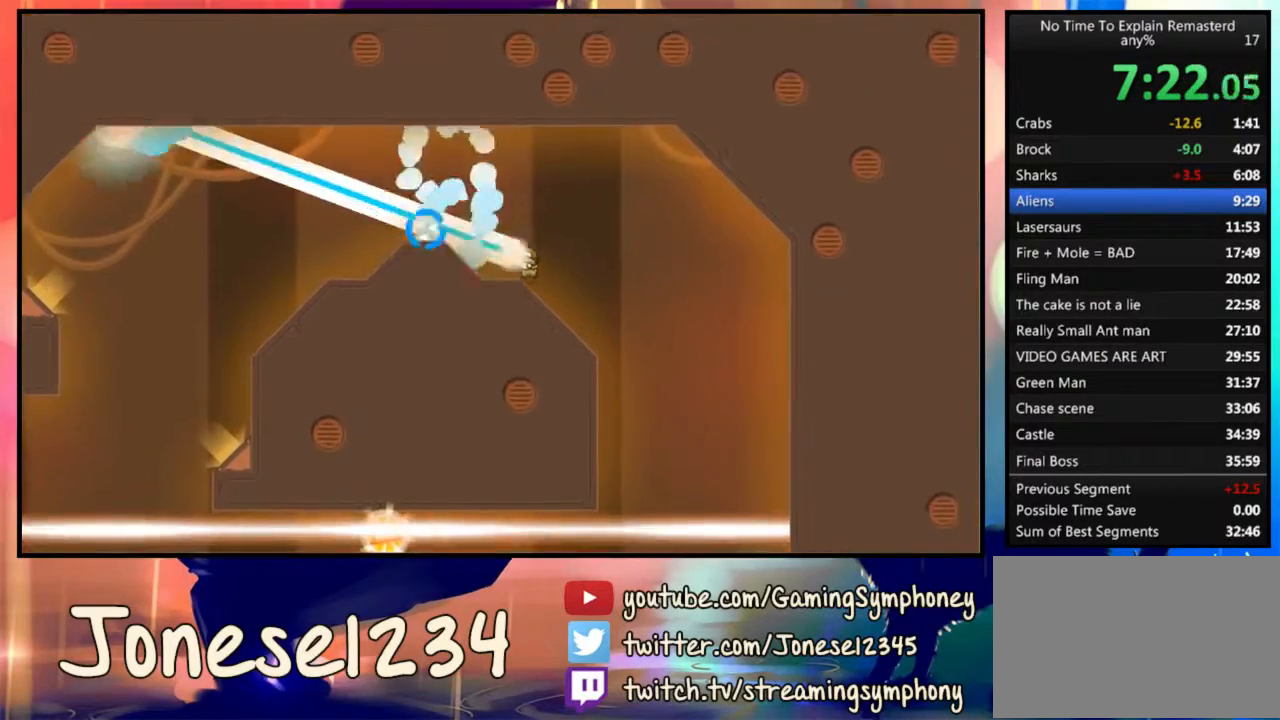
{"keys": ["d"], "mouse": ["left"], "events": [[33, "mouse_left", "up"], [167, "mouse_left", "down"], [267, "d", "up"], [367, "d", "down"]]}
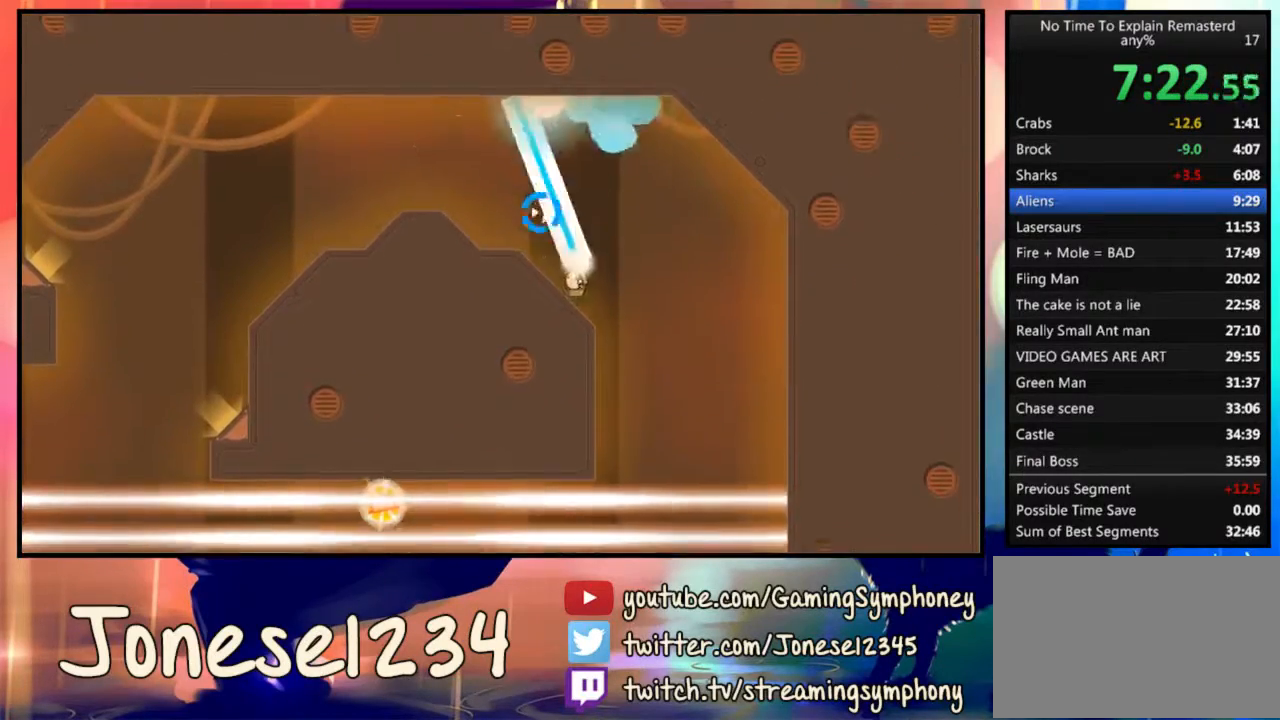
{"keys": [], "mouse": ["left"], "events": [[267, "d", "up"]]}
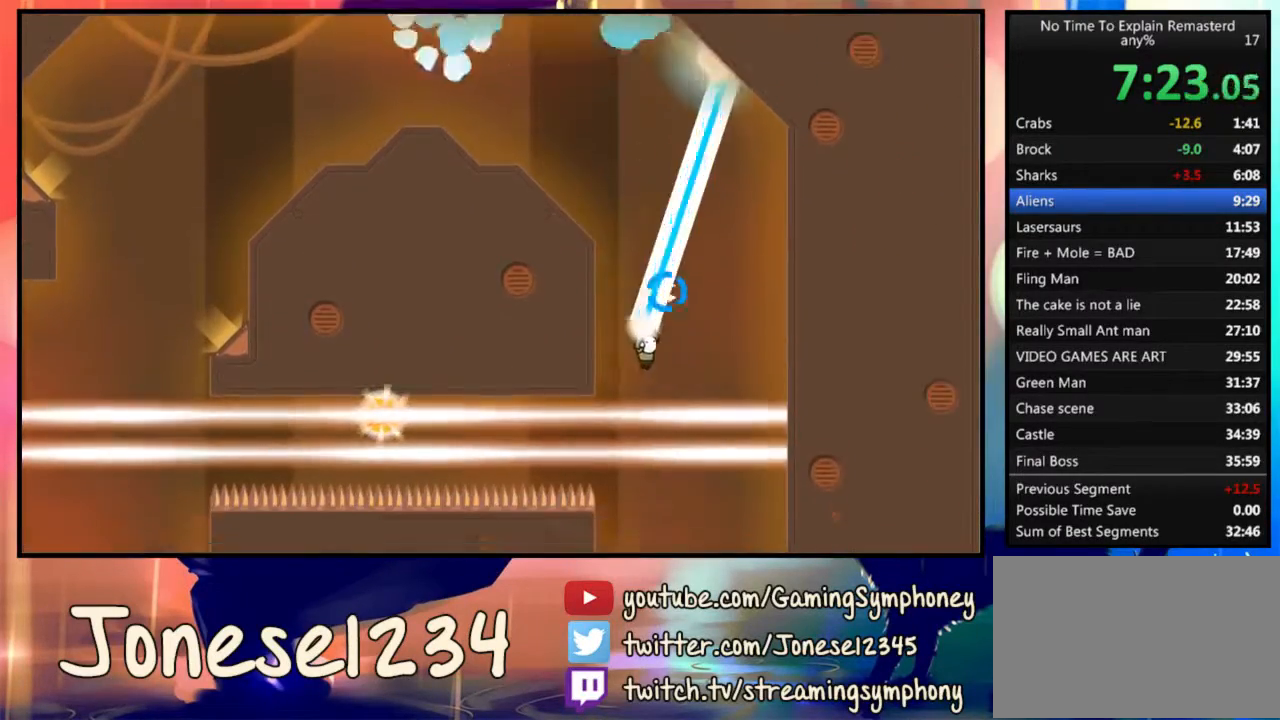
{"keys": ["d"], "mouse": [], "events": [[200, "mouse_left", "up"], [367, "d", "down"]]}
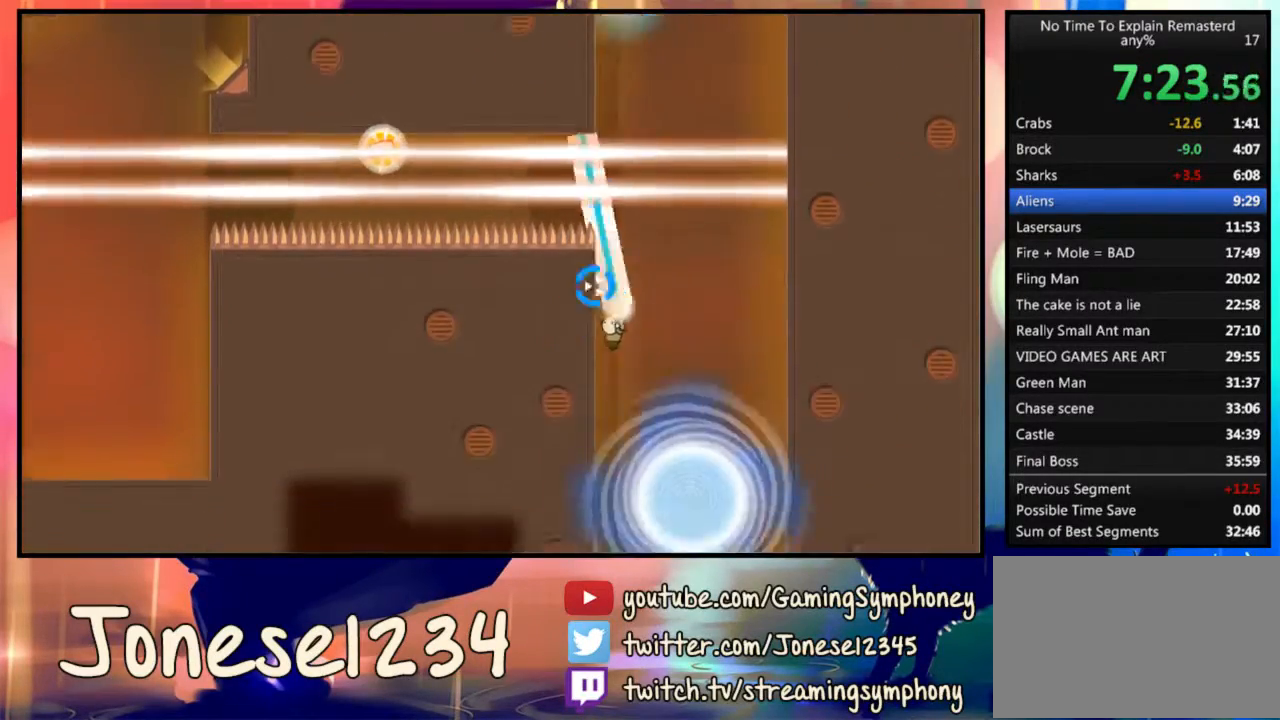
{"keys": [], "mouse": [], "events": [[367, "d", "up"]]}
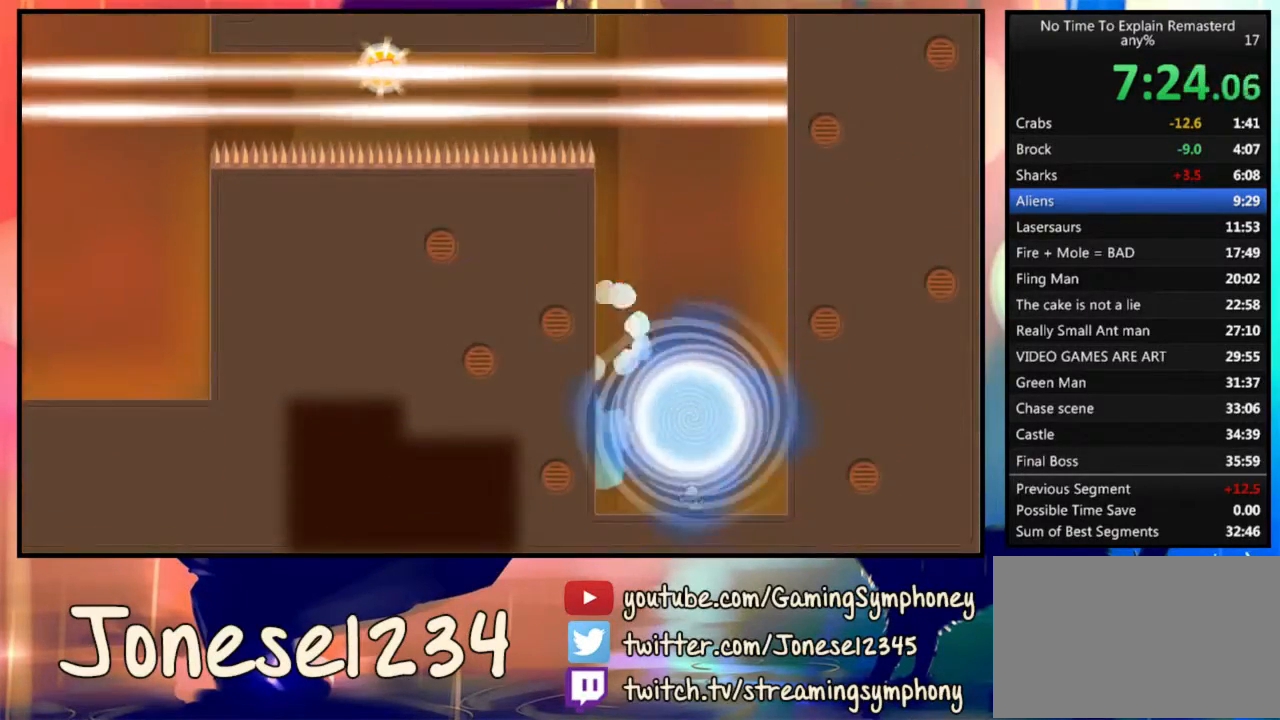
{"keys": [], "mouse": [], "events": []}
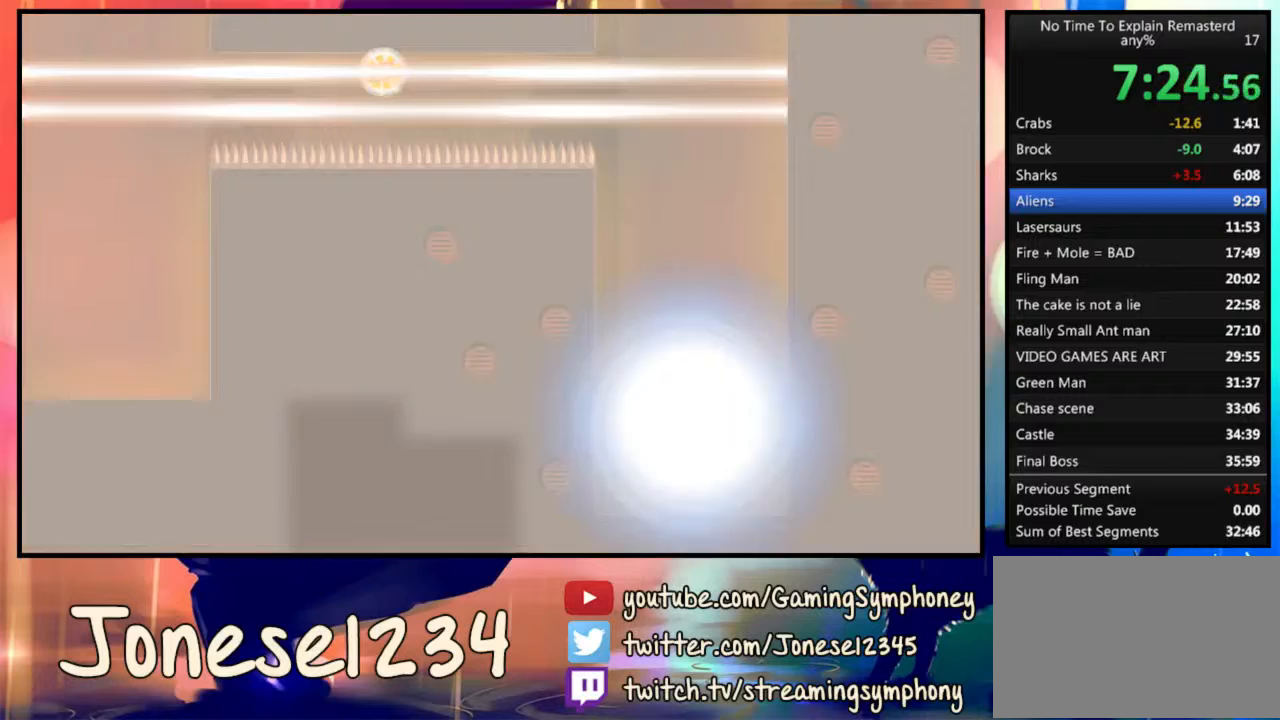
{"keys": [], "mouse": [], "events": []}
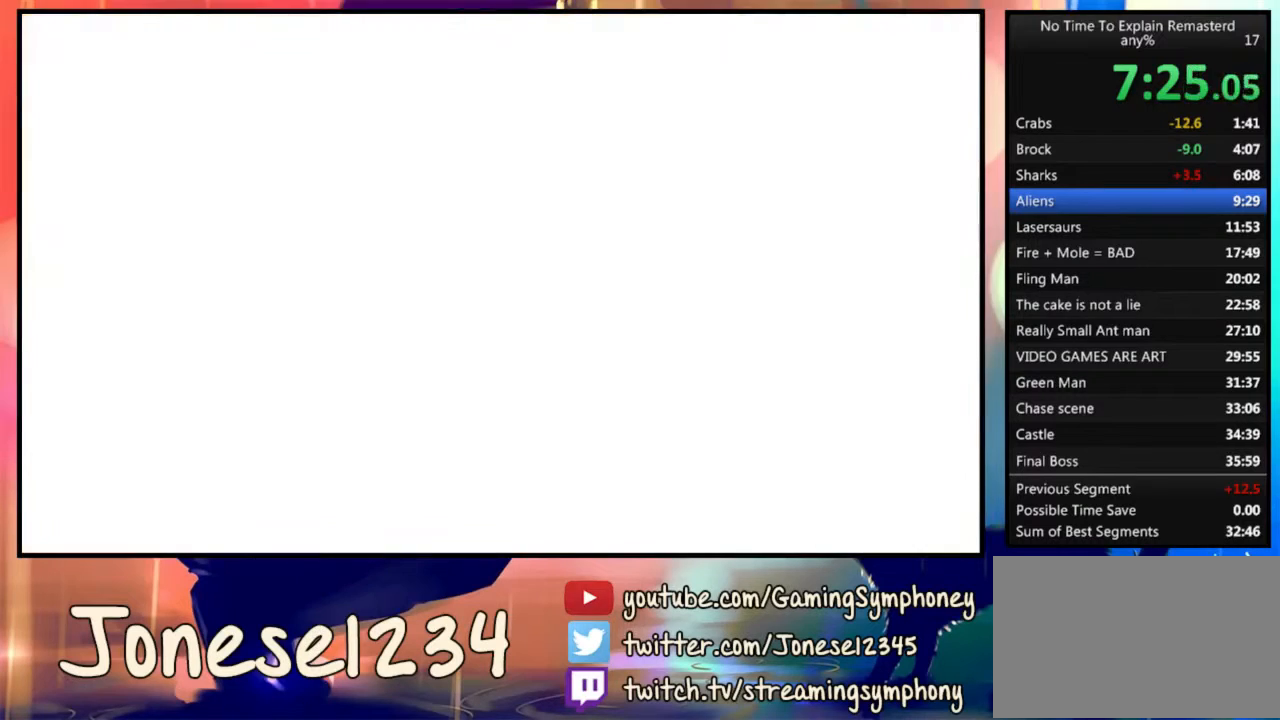
{"keys": [], "mouse": [], "events": []}
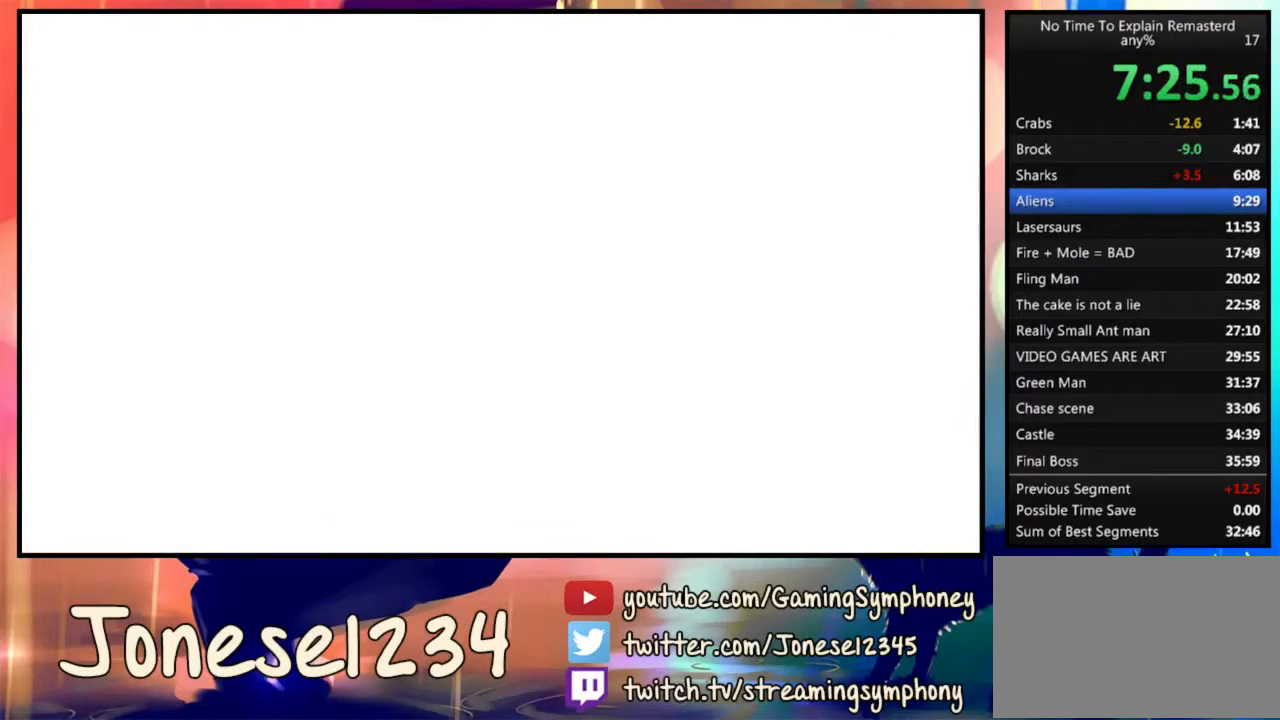
{"keys": [], "mouse": [], "events": []}
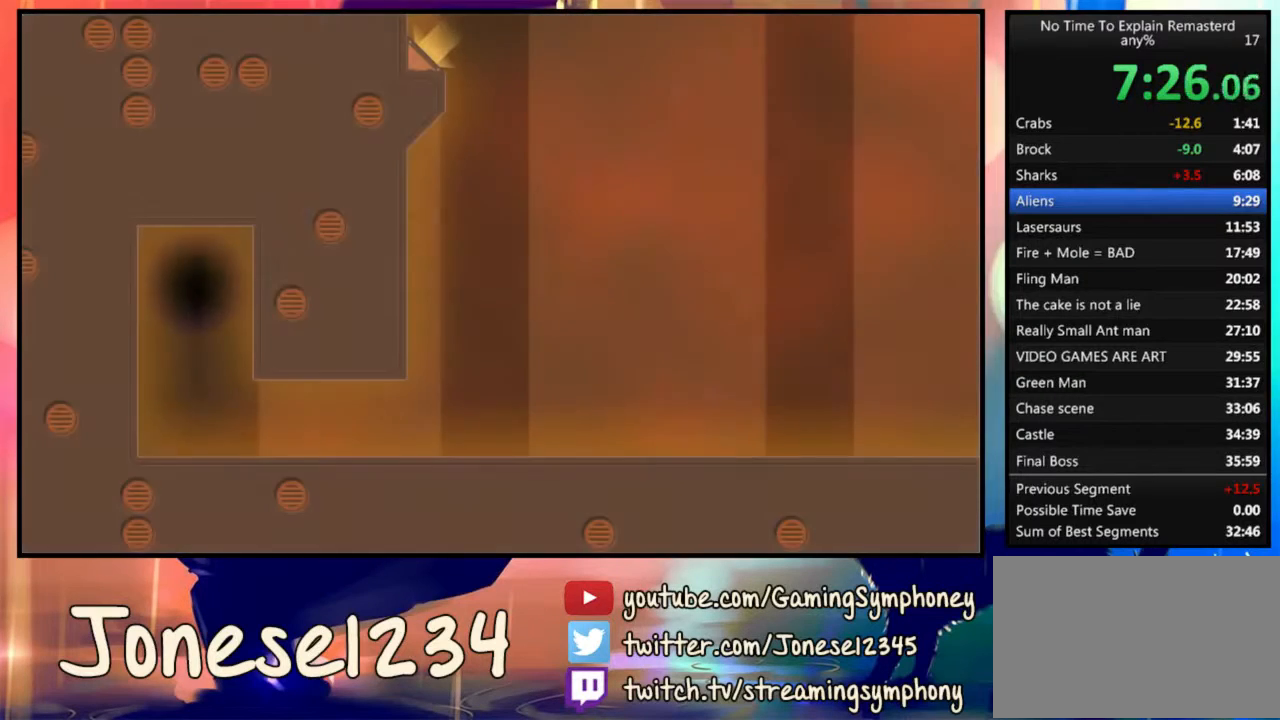
{"keys": ["d"], "mouse": [], "events": [[100, "d", "down"]]}
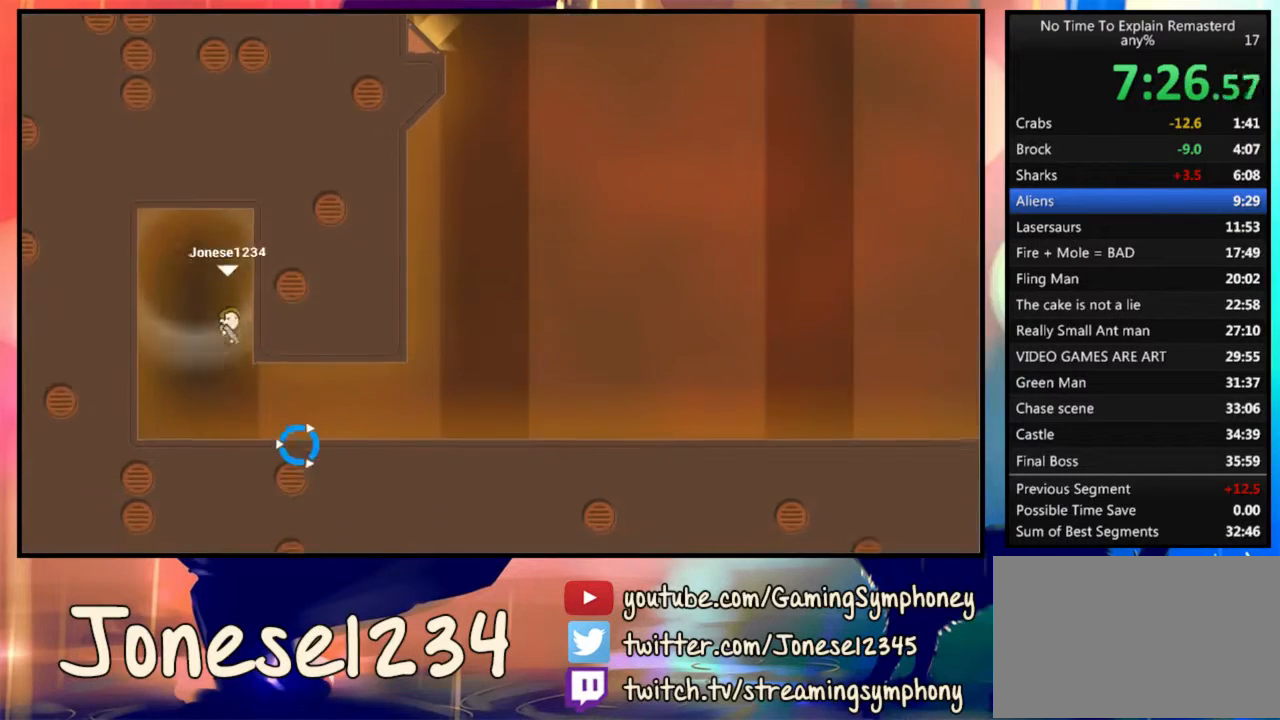
{"keys": ["d"], "mouse": ["left"], "events": [[133, "mouse_left", "down"]]}
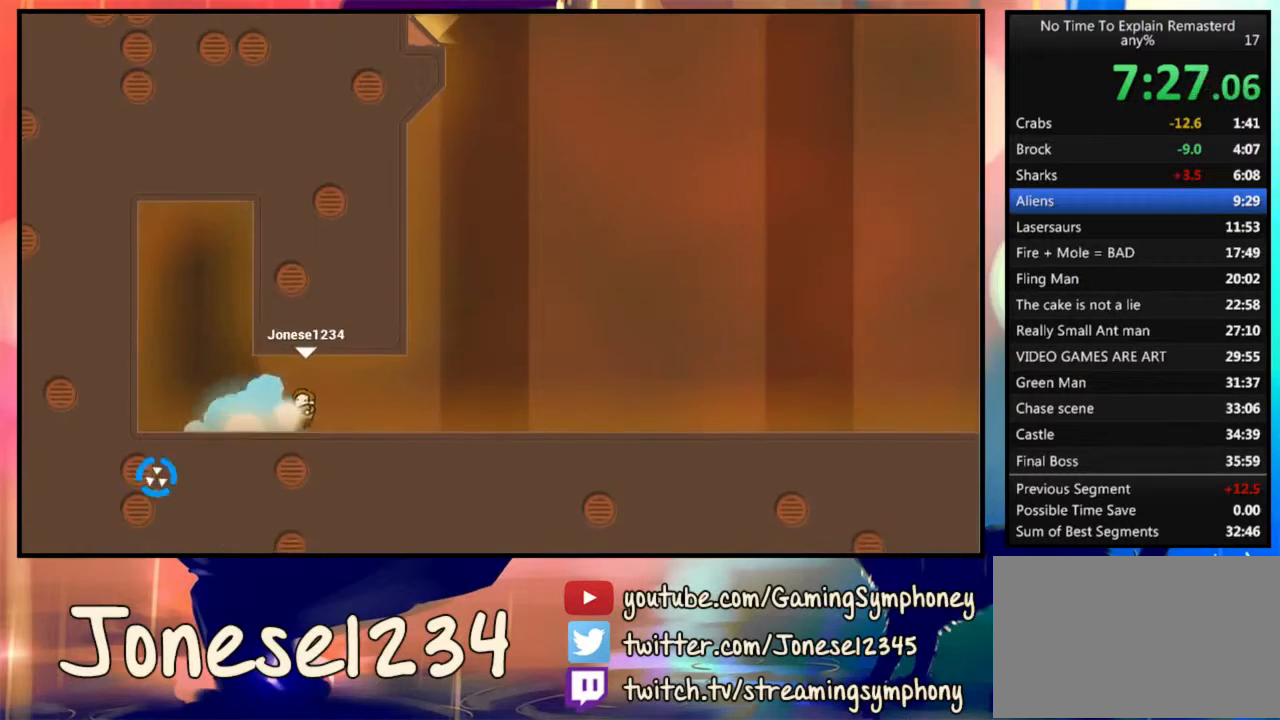
{"keys": ["d"], "mouse": [], "events": [[267, "mouse_left", "up"]]}
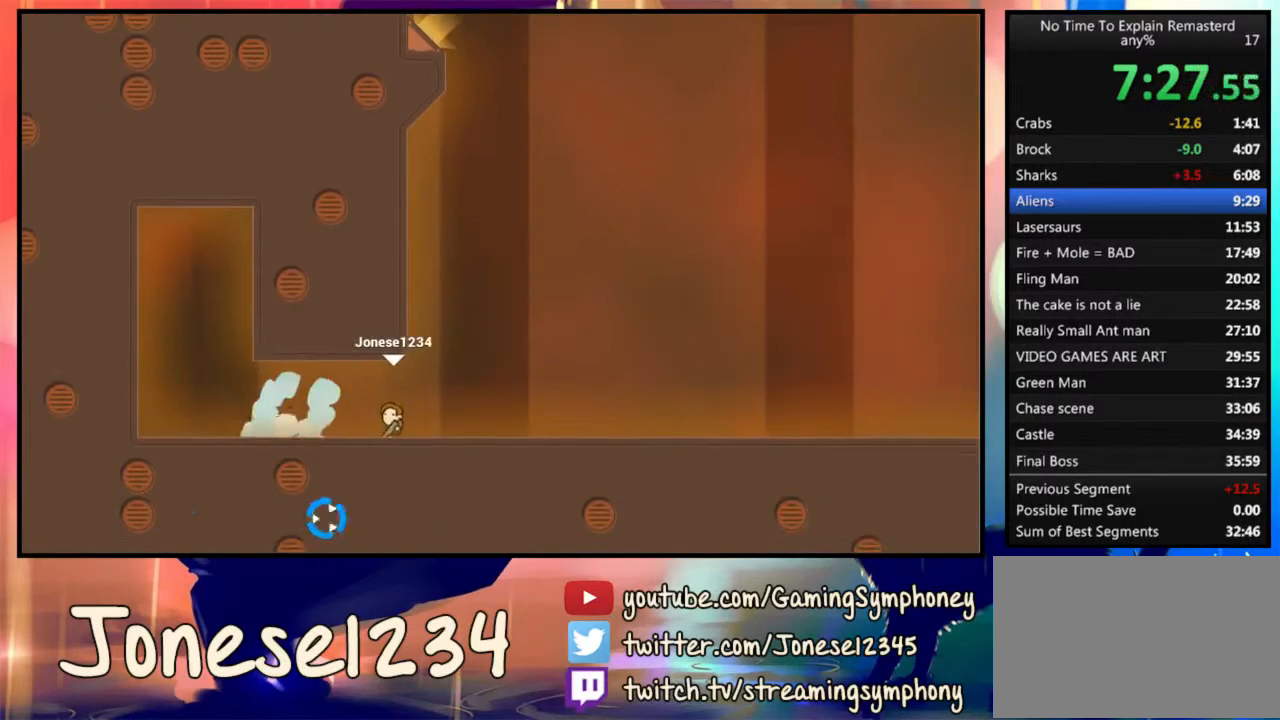
{"keys": ["d"], "mouse": ["left"], "events": [[67, "mouse_left", "down"]]}
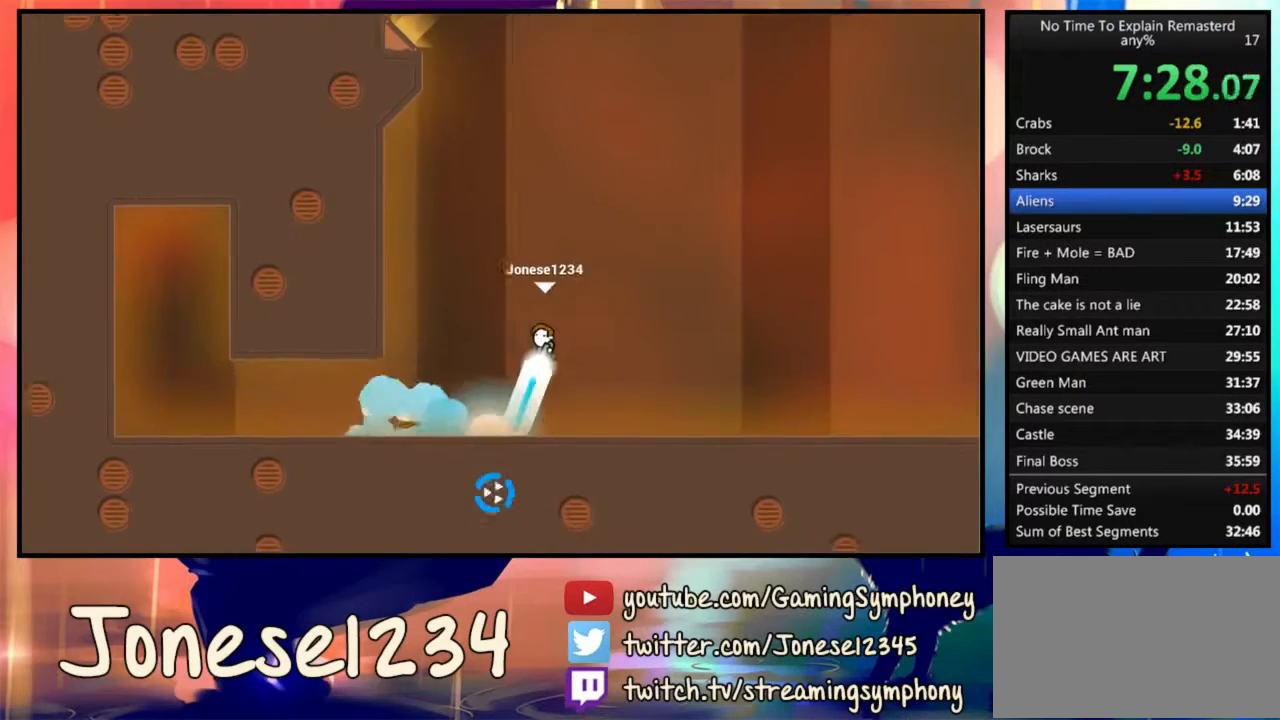
{"keys": ["d"], "mouse": [], "events": [[267, "d", "up"], [267, "mouse_left", "up"], [467, "d", "down"]]}
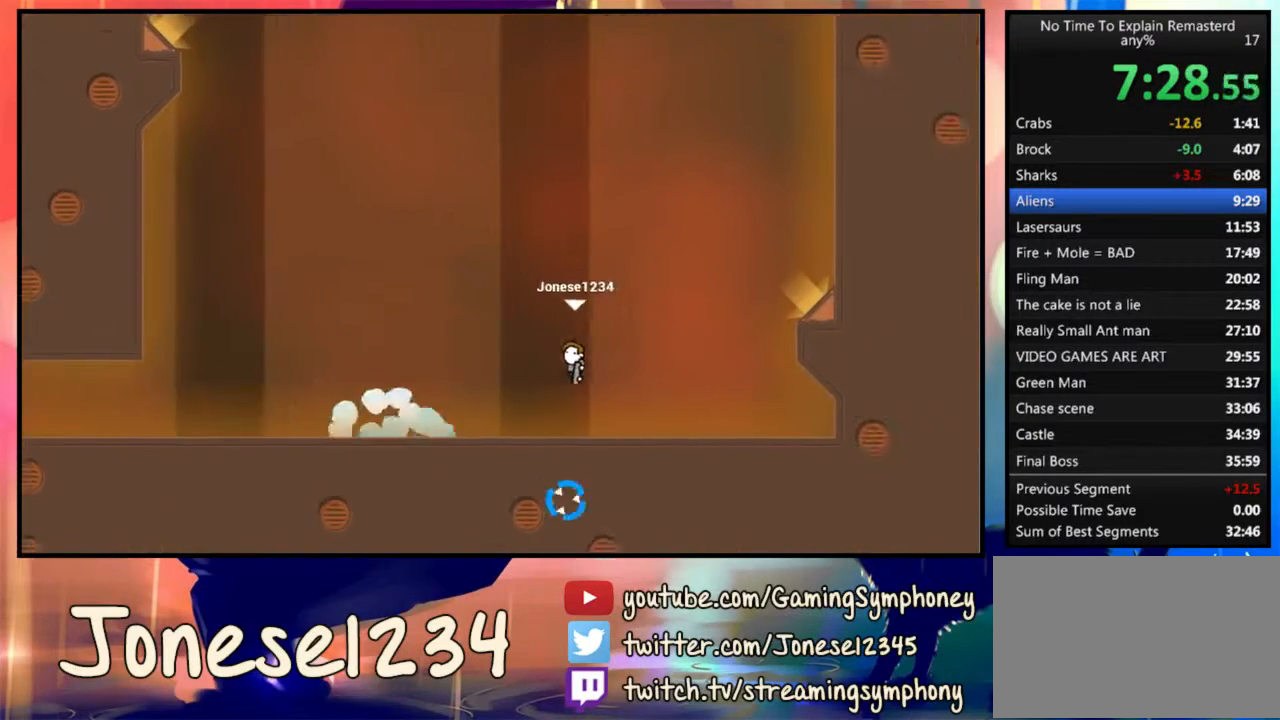
{"keys": ["d"], "mouse": ["left"], "events": [[133, "d", "up"], [333, "mouse_left", "down"], [433, "d", "down"]]}
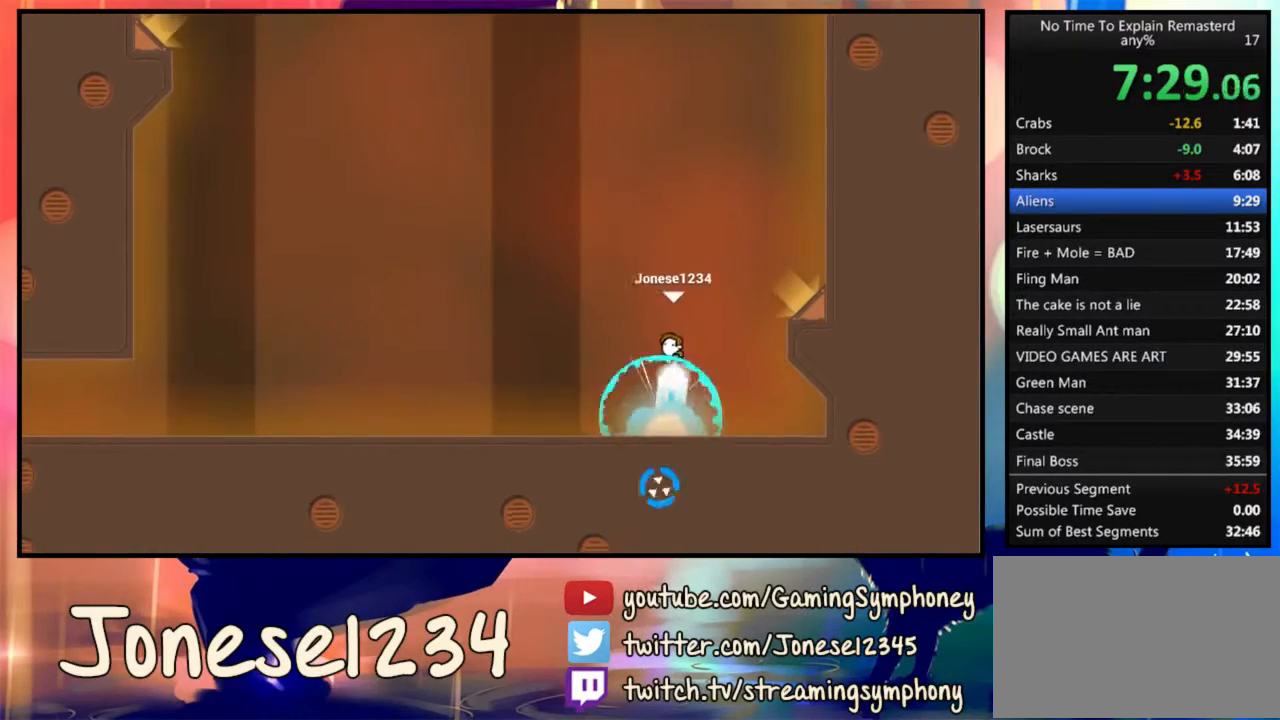
{"keys": [], "mouse": [], "events": [[300, "mouse_left", "up"], [500, "d", "up"]]}
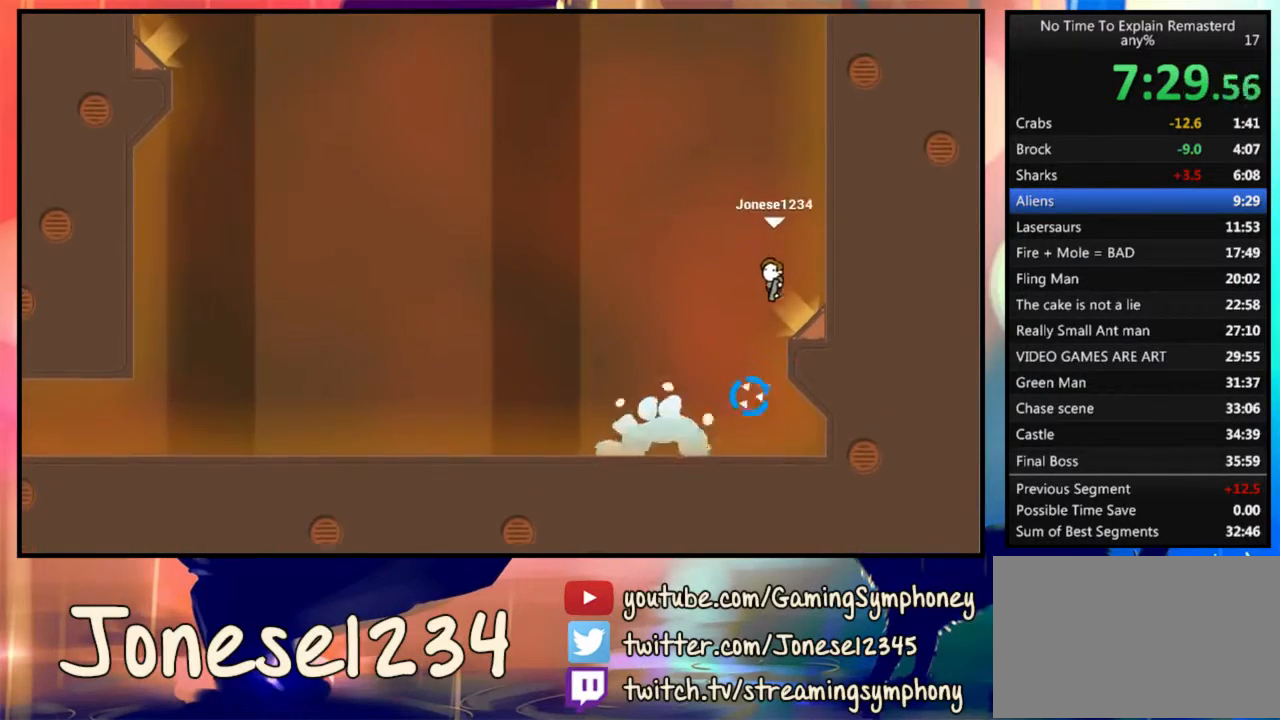
{"keys": [], "mouse": [], "events": []}
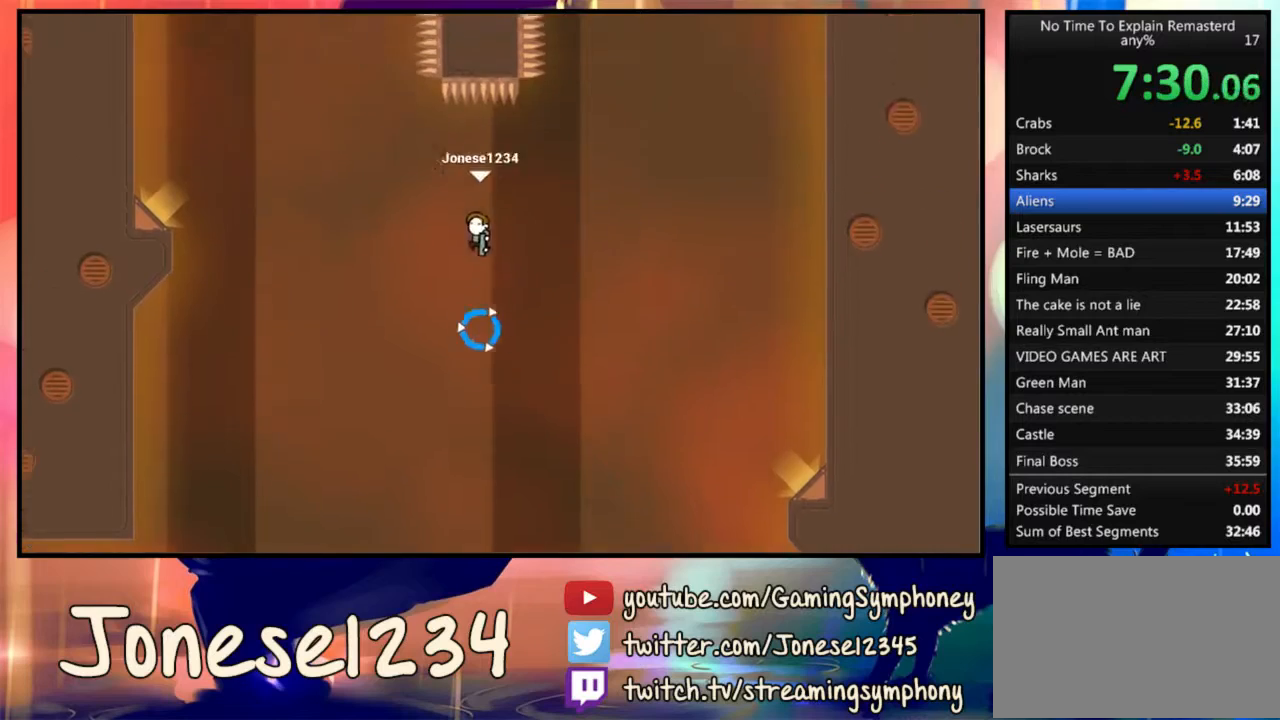
{"keys": [], "mouse": ["left"], "events": [[433, "mouse_left", "down"]]}
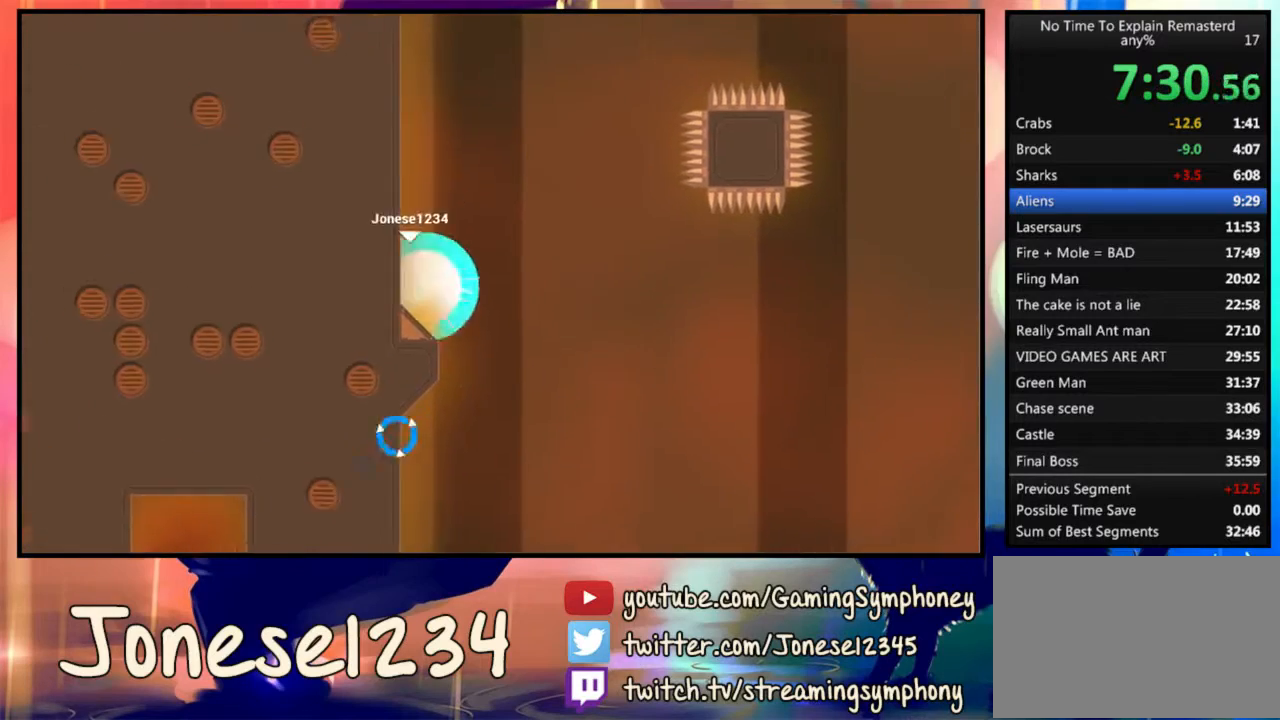
{"keys": [], "mouse": [], "events": [[467, "mouse_left", "up"]]}
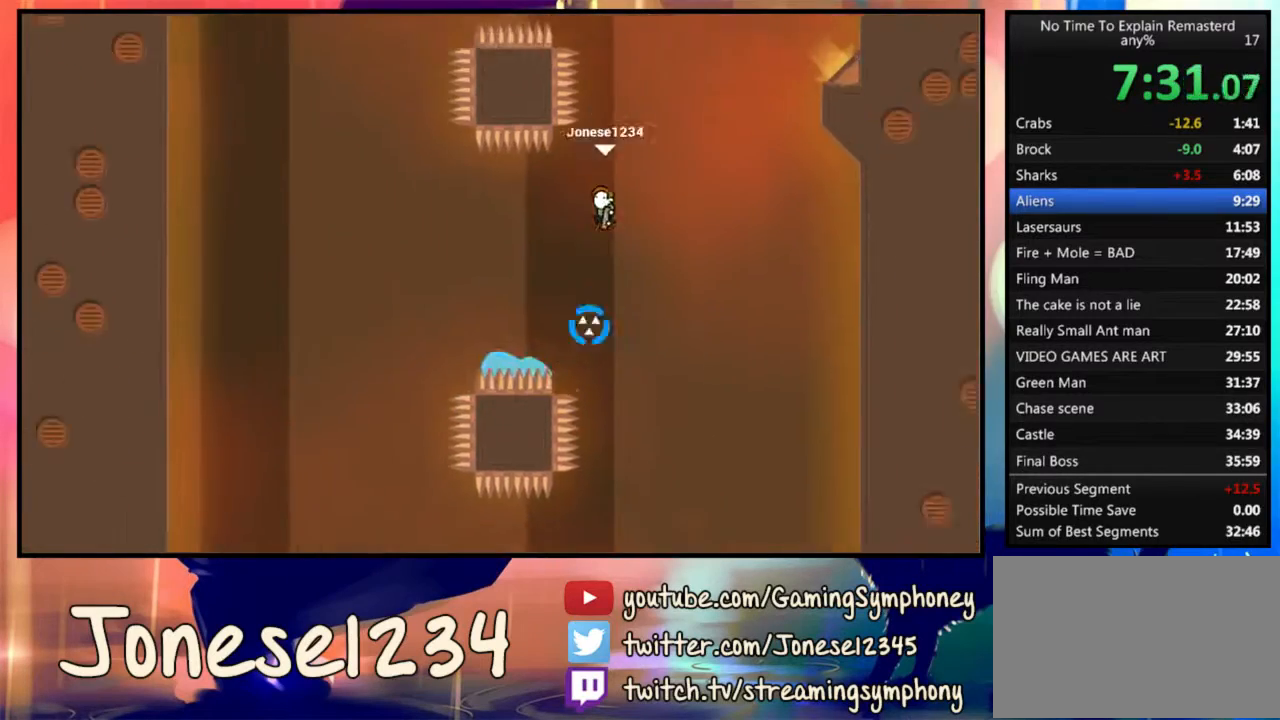
{"keys": [], "mouse": [], "events": []}
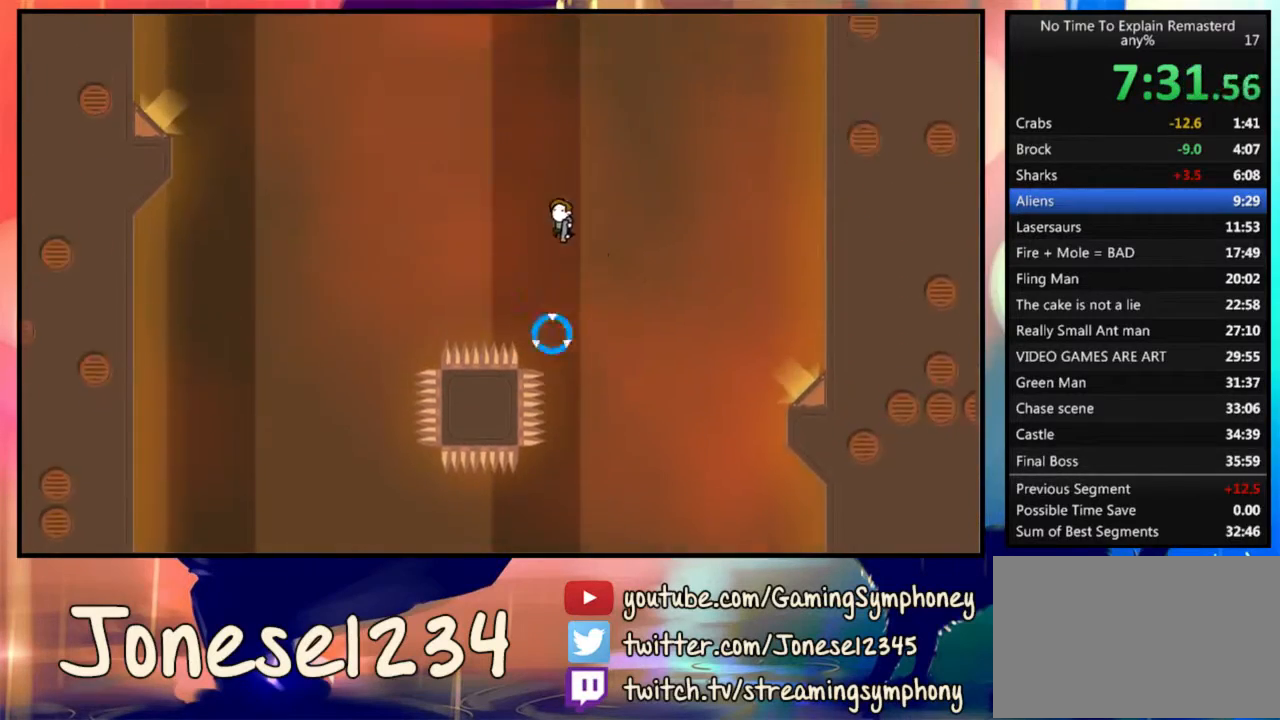
{"keys": [], "mouse": [], "events": []}
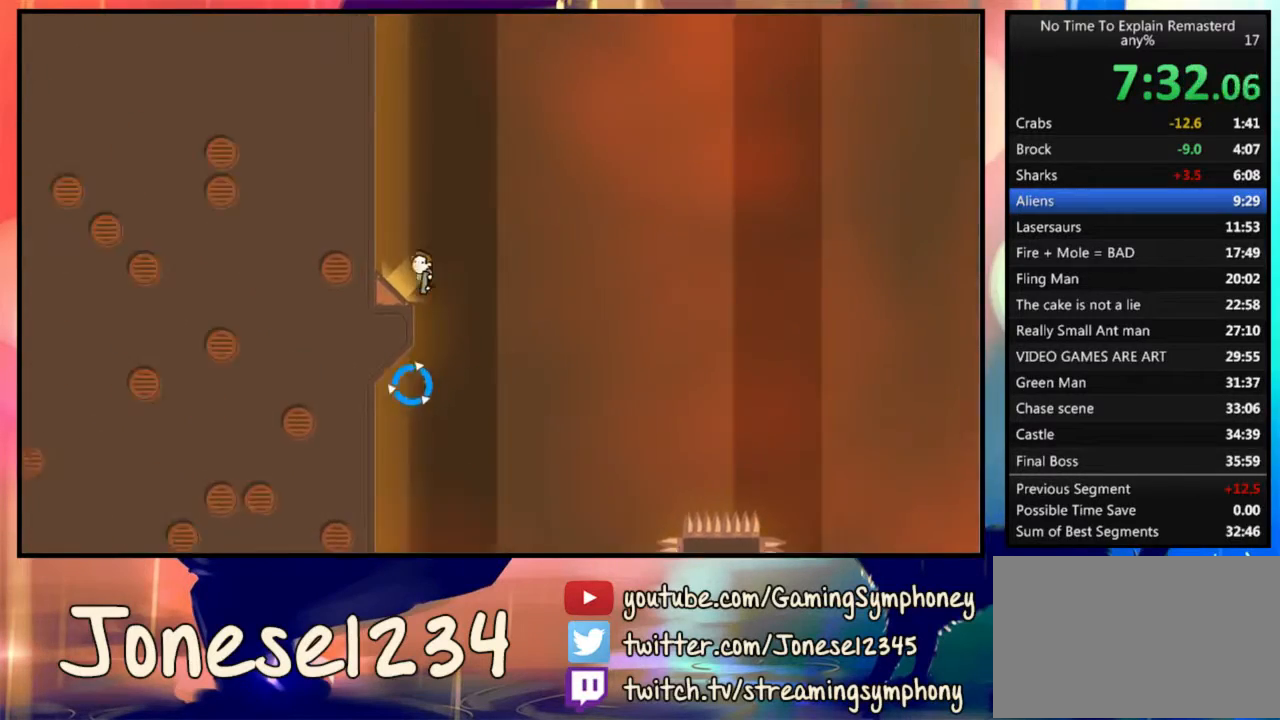
{"keys": [], "mouse": [], "events": []}
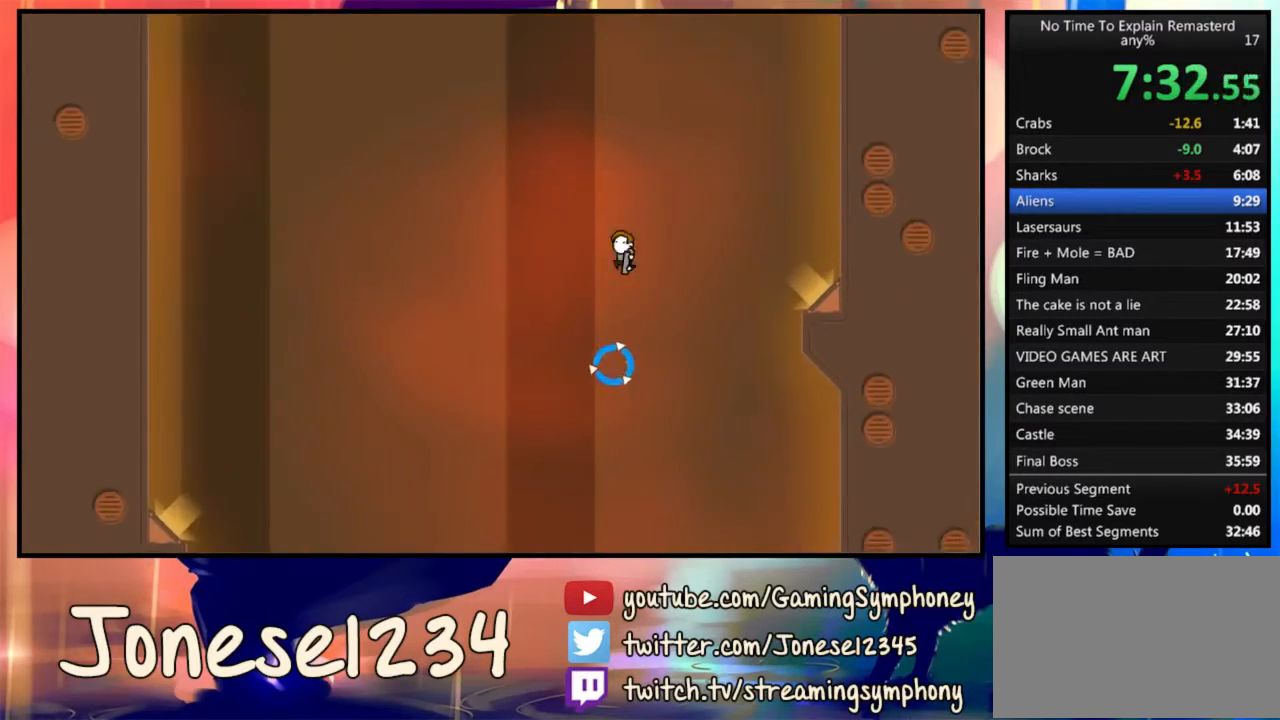
{"keys": [], "mouse": ["left"], "events": [[400, "mouse_left", "down"]]}
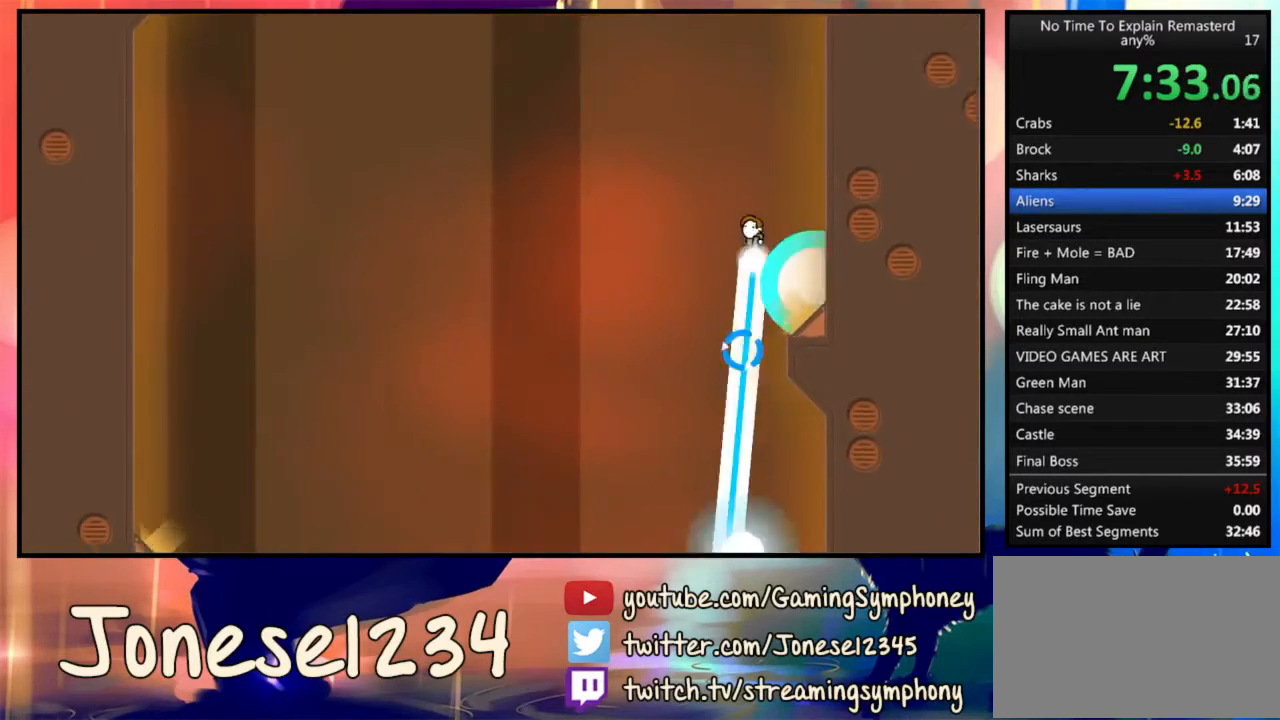
{"keys": [], "mouse": ["left"], "events": []}
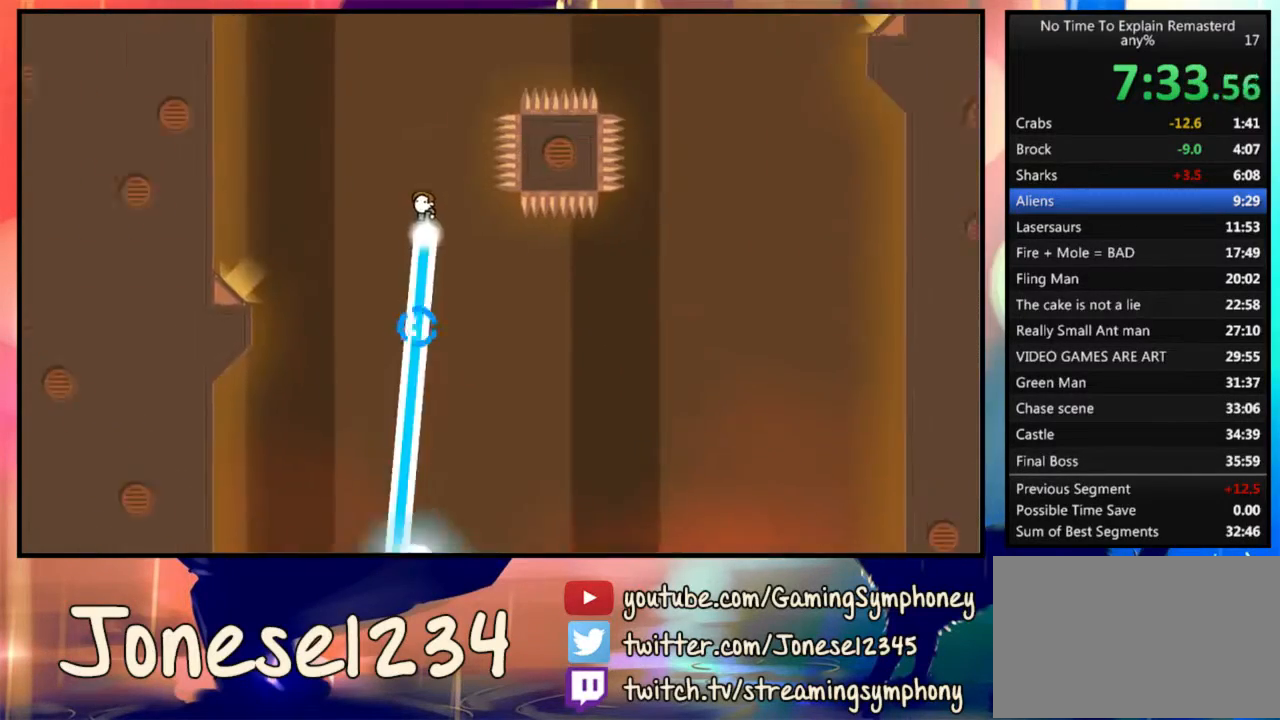
{"keys": [], "mouse": [], "events": [[33, "mouse_left", "up"]]}
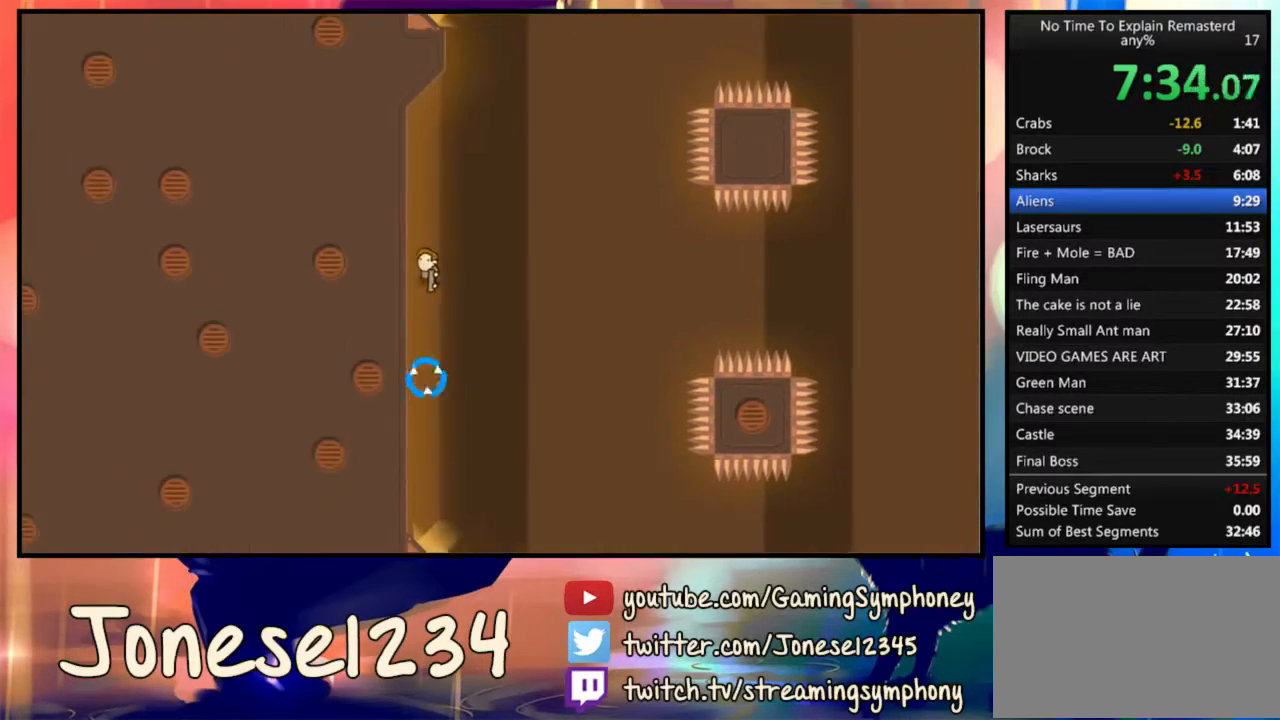
{"keys": [], "mouse": [], "events": []}
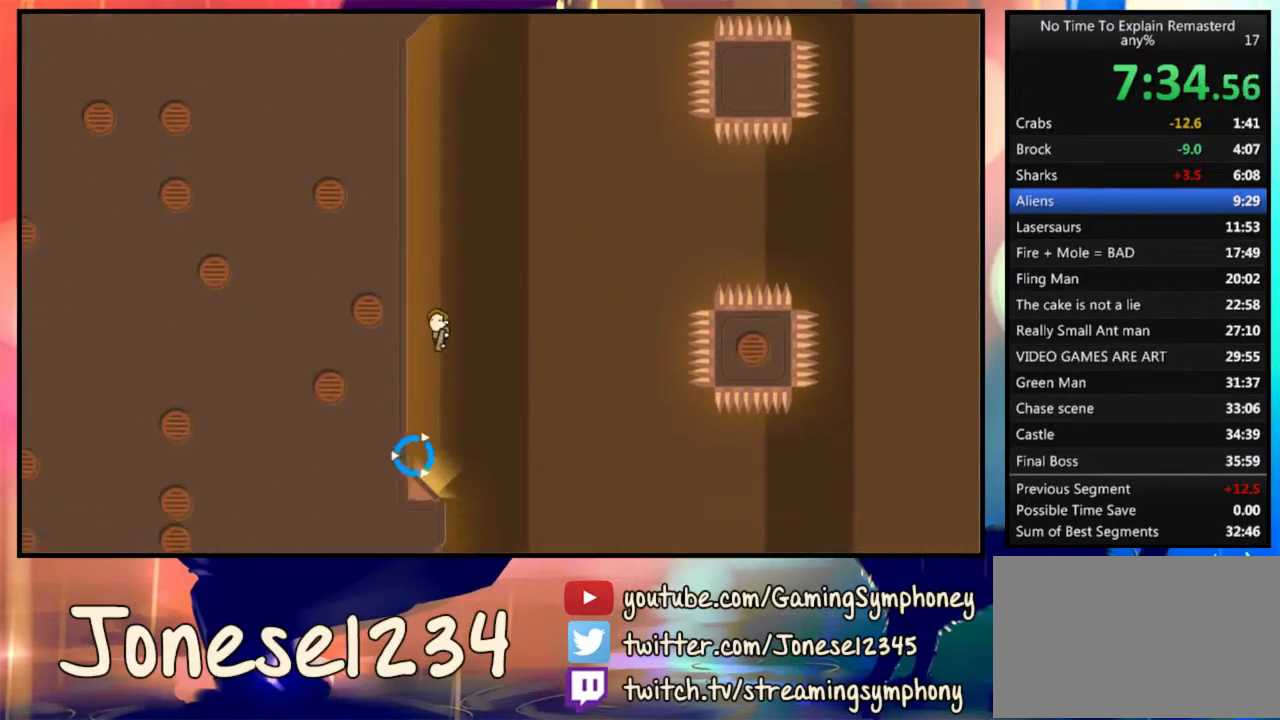
{"keys": [], "mouse": ["left"], "events": [[267, "mouse_left", "down"]]}
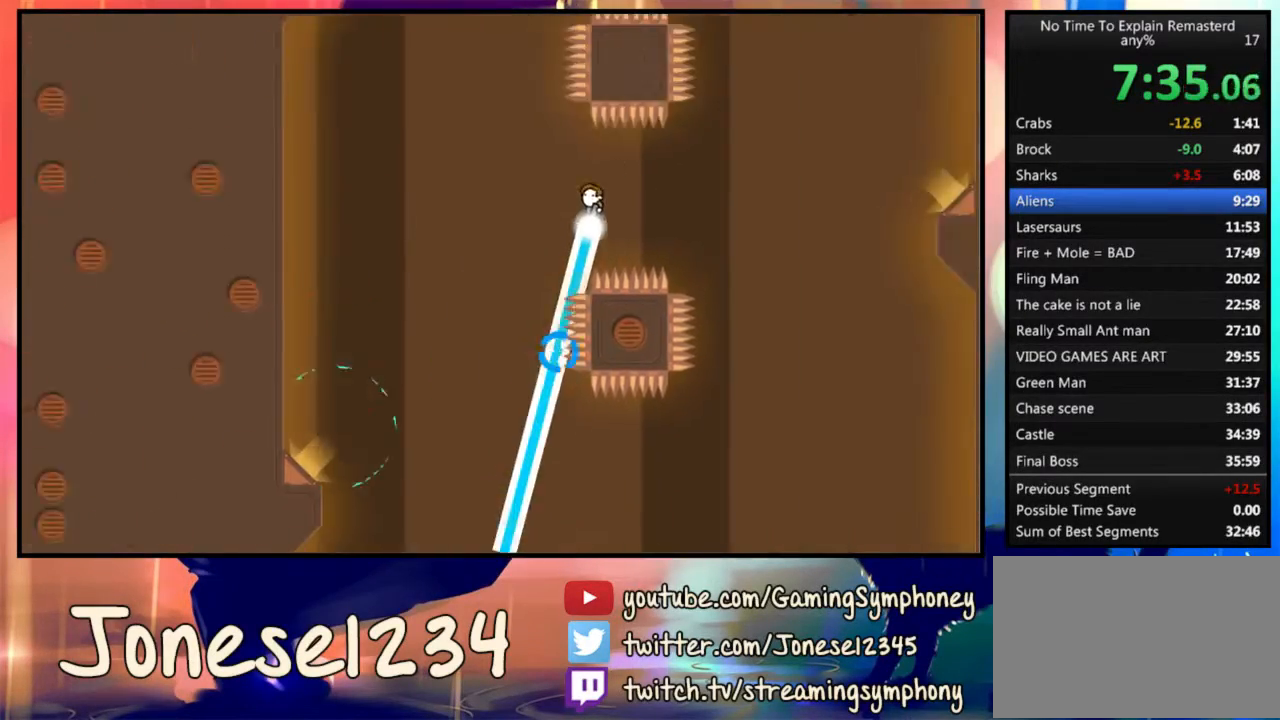
{"keys": [], "mouse": [], "events": [[367, "mouse_left", "up"]]}